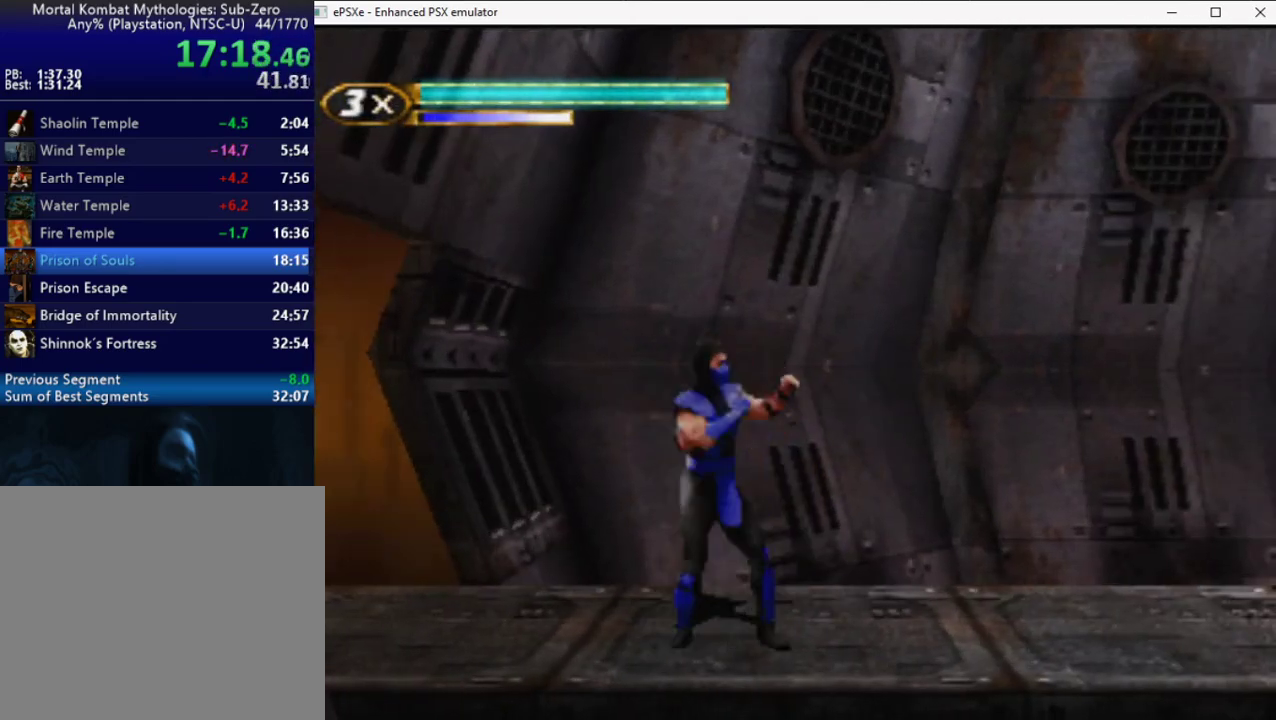
Gameplay with a controller (PlayStation layout); each line is a JSON object with the inputs held at the frame after it. "events" lists button and stick changes between this image and that frame as [ms after this image, input, new state], when the widget could be followed in between. Not read: L1 L3 R3 left_stick right_stick.
{"buttons": ["CROSS", "CIRCLE", "DPAD_RIGHT"], "events": [[33, "DPAD_RIGHT", "up"], [67, "DPAD_LEFT", "down"], [433, "DPAD_LEFT", "up"], [467, "DPAD_RIGHT", "down"]]}
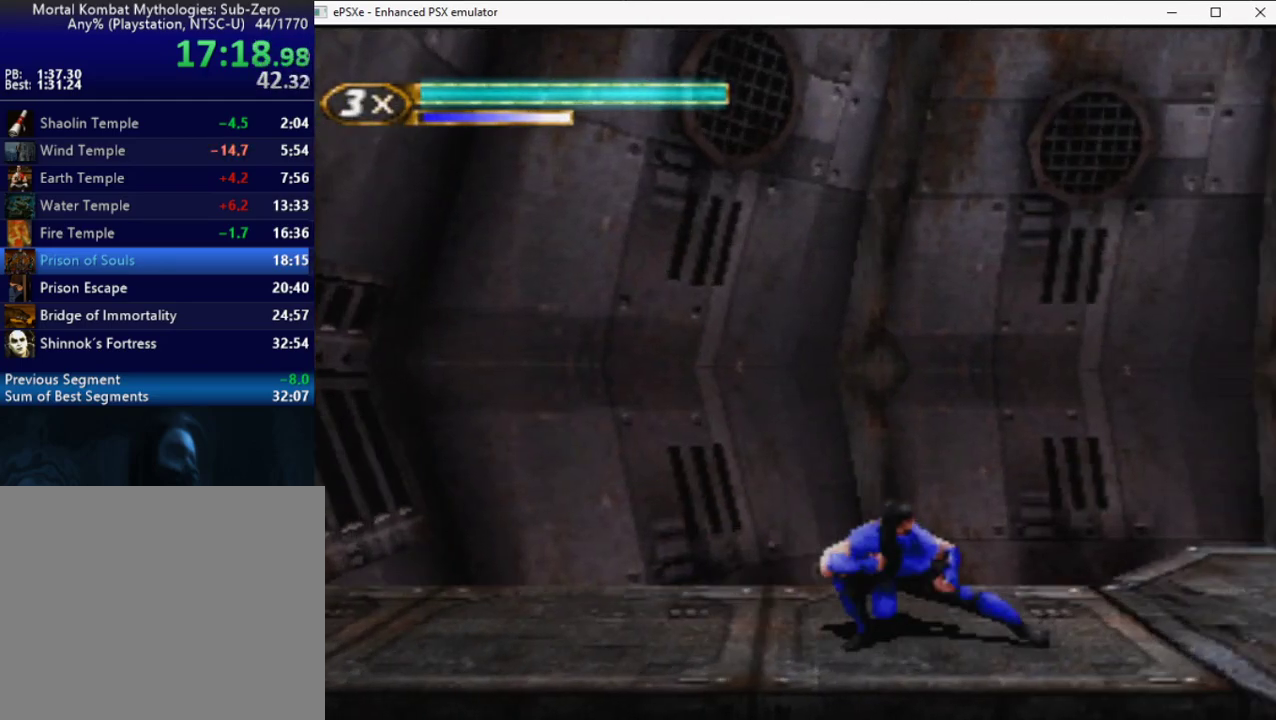
{"buttons": ["CROSS", "CIRCLE", "DPAD_LEFT"], "events": [[217, "DPAD_RIGHT", "up"], [283, "DPAD_LEFT", "down"]]}
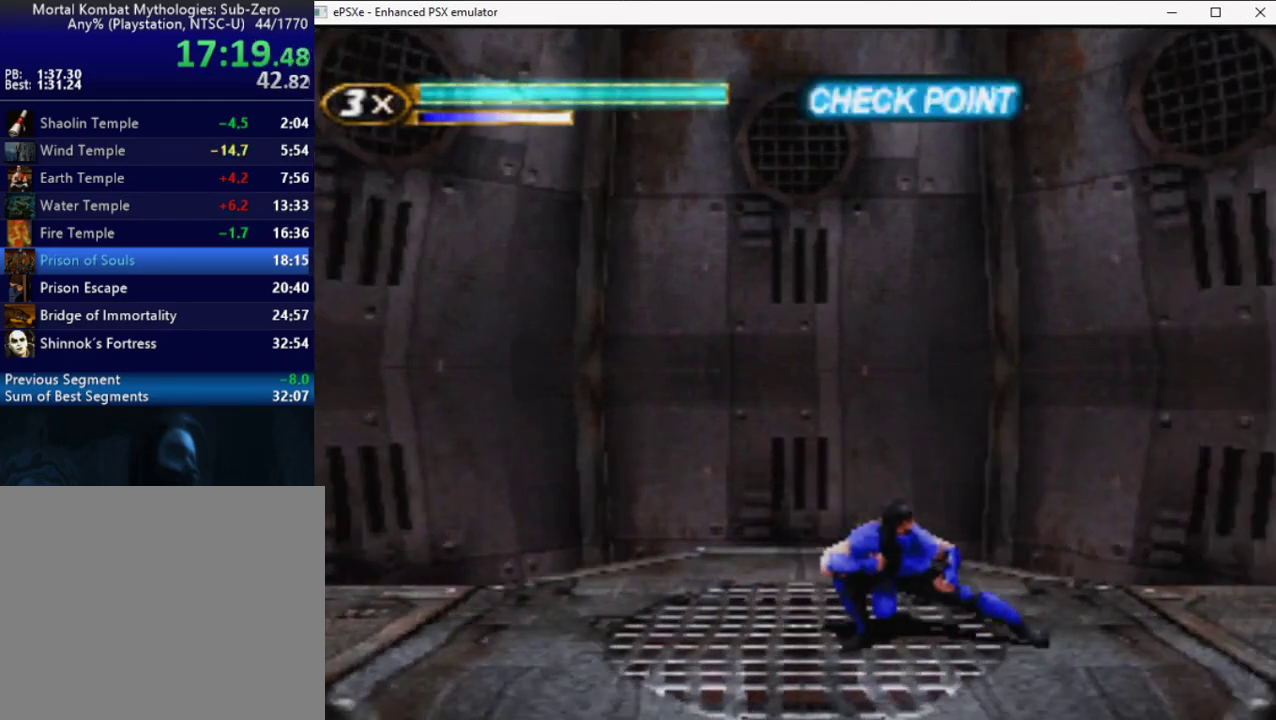
{"buttons": ["CROSS", "CIRCLE", "DPAD_LEFT"], "events": []}
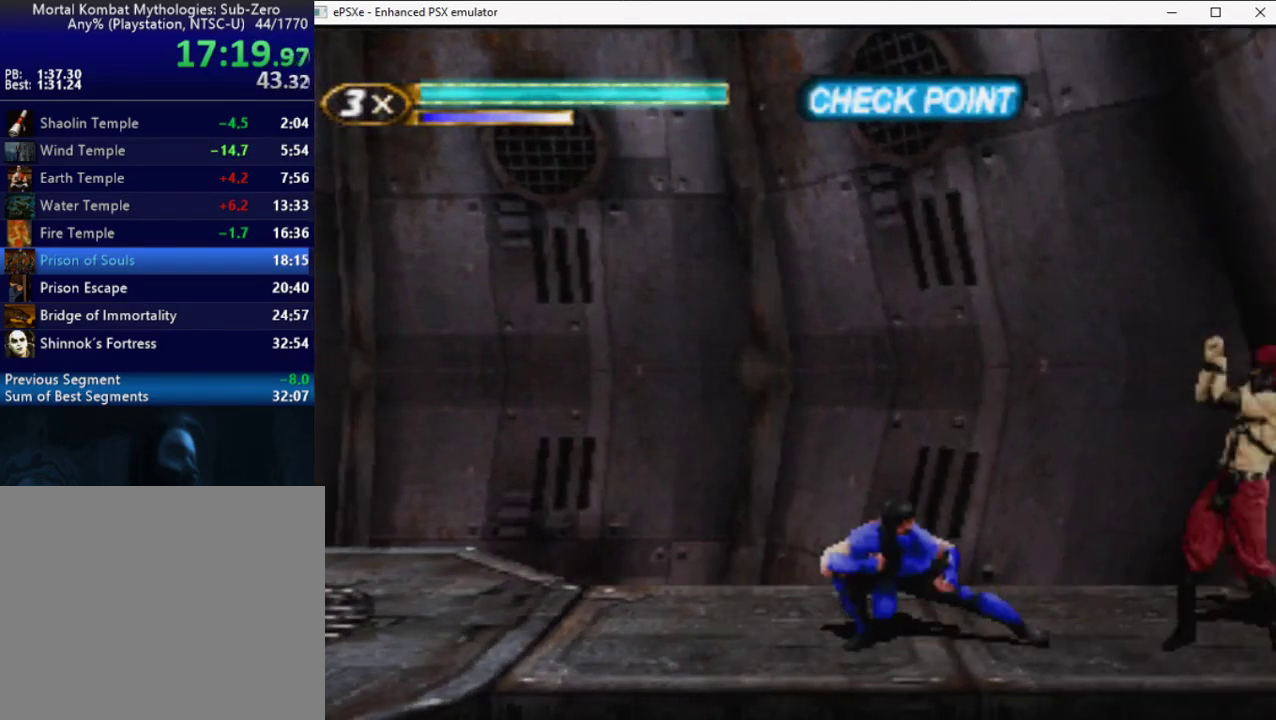
{"buttons": ["DPAD_DOWN"], "events": [[83, "DPAD_LEFT", "up"], [133, "DPAD_RIGHT", "down"], [217, "CROSS", "up"], [217, "DPAD_RIGHT", "up"], [267, "CIRCLE", "up"], [350, "DPAD_DOWN", "down"]]}
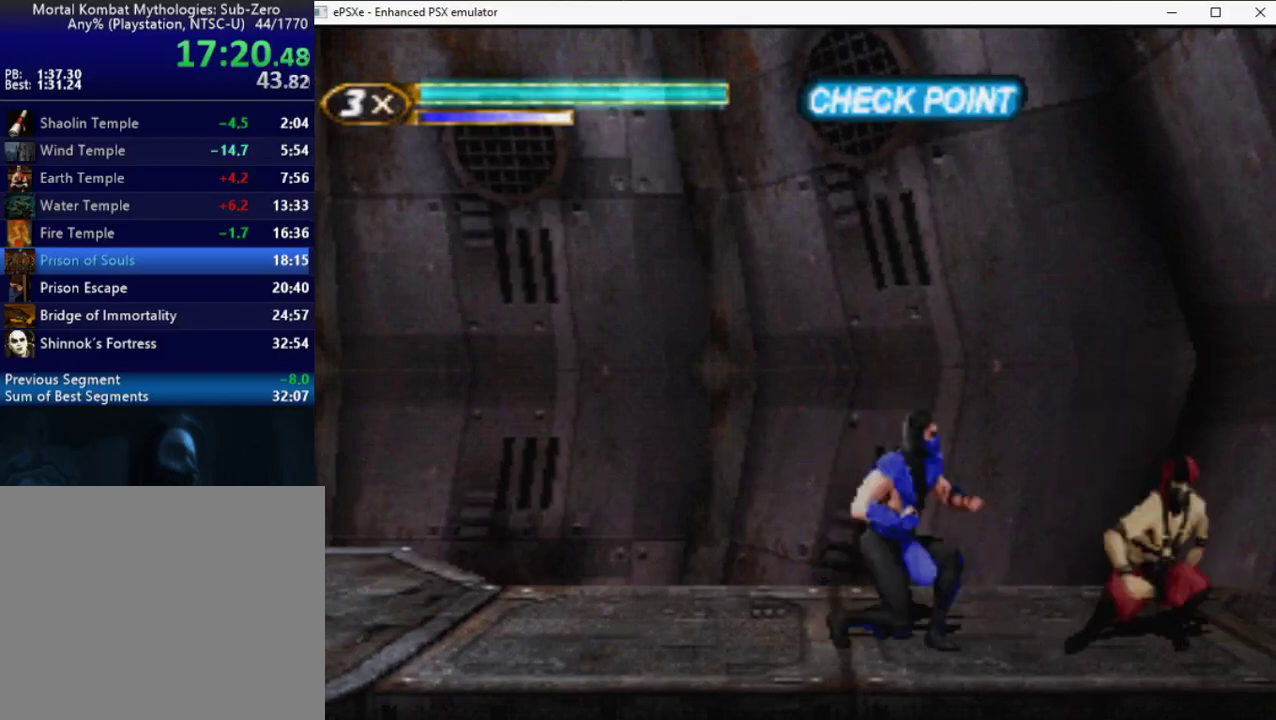
{"buttons": ["CROSS", "DPAD_DOWN", "DPAD_RIGHT"], "events": [[217, "DPAD_DOWN", "up"], [300, "DPAD_DOWN", "down"], [350, "DPAD_RIGHT", "down"], [400, "CROSS", "down"], [400, "DPAD_DOWN", "up"], [433, "DPAD_RIGHT", "up"], [483, "DPAD_DOWN", "down"], [500, "DPAD_RIGHT", "down"]]}
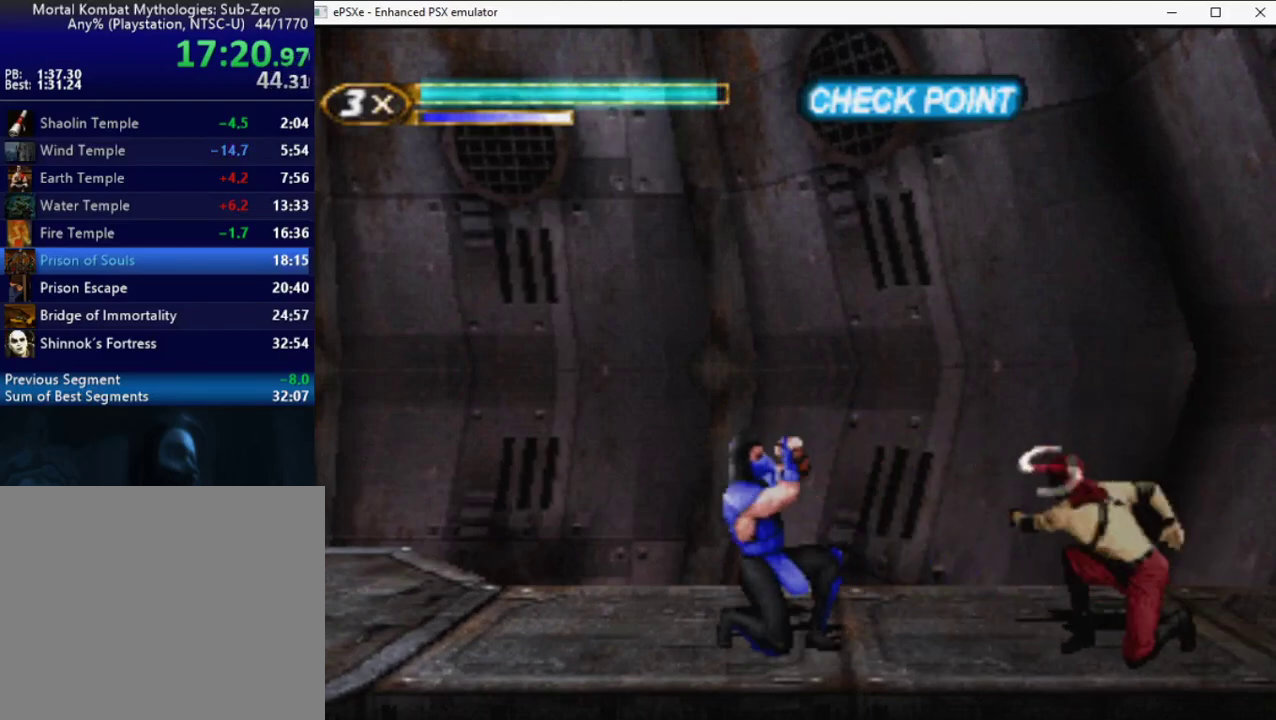
{"buttons": ["R2", "DPAD_UP", "DPAD_RIGHT"], "events": [[17, "CROSS", "up"], [33, "DPAD_DOWN", "up"], [83, "DPAD_RIGHT", "up"], [200, "DPAD_RIGHT", "down"], [250, "R2", "down"], [383, "DPAD_RIGHT", "up"], [467, "DPAD_UP", "down"], [500, "DPAD_RIGHT", "down"]]}
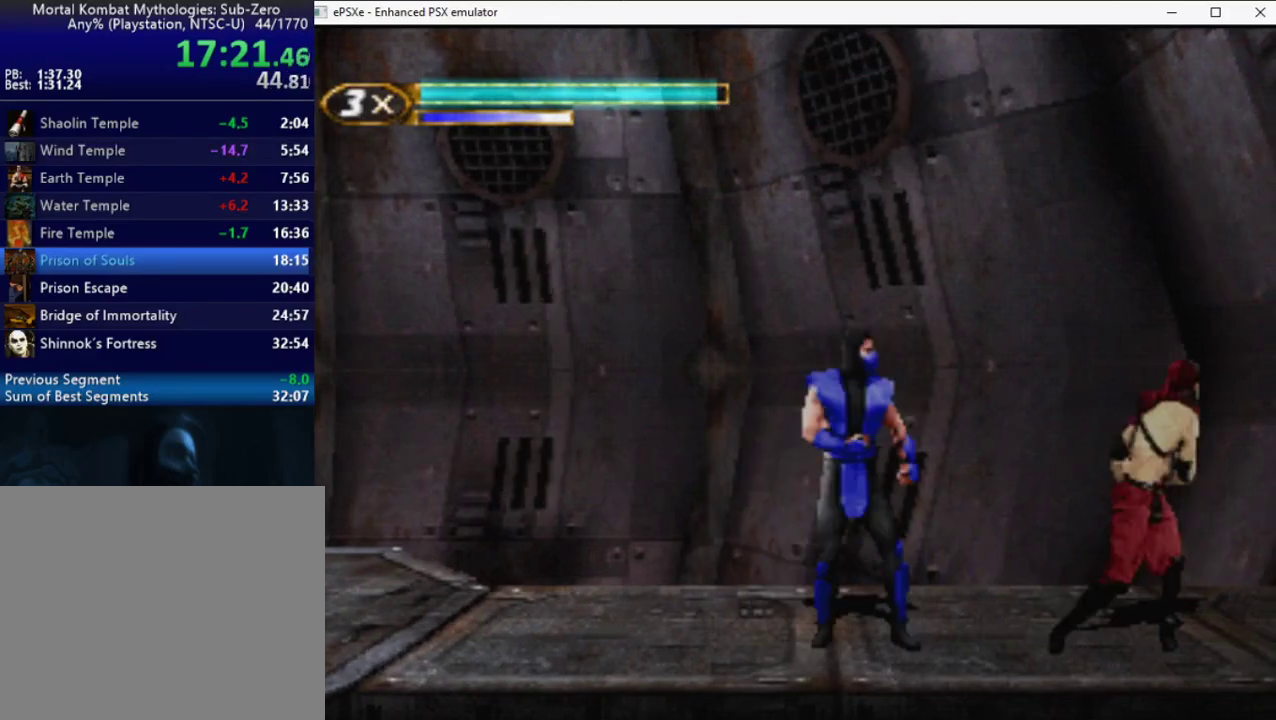
{"buttons": [], "events": [[100, "DPAD_RIGHT", "up"], [100, "R2", "up"], [133, "DPAD_LEFT", "down"], [300, "DPAD_UP", "up"], [317, "DPAD_LEFT", "up"], [383, "DPAD_RIGHT", "down"], [483, "DPAD_RIGHT", "up"]]}
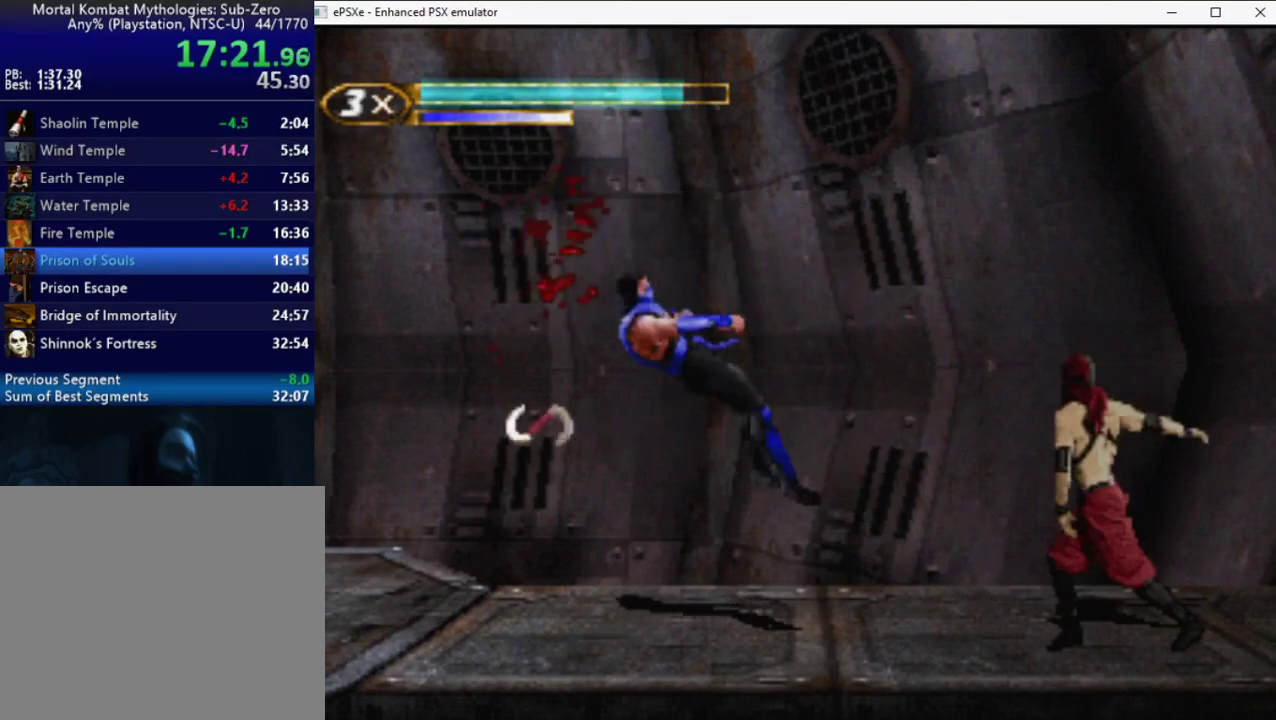
{"buttons": ["CROSS"], "events": [[100, "DPAD_DOWN", "down"], [150, "DPAD_RIGHT", "down"], [217, "CROSS", "down"], [217, "DPAD_DOWN", "up"], [283, "CROSS", "up"], [283, "DPAD_RIGHT", "up"], [350, "CROSS", "down"]]}
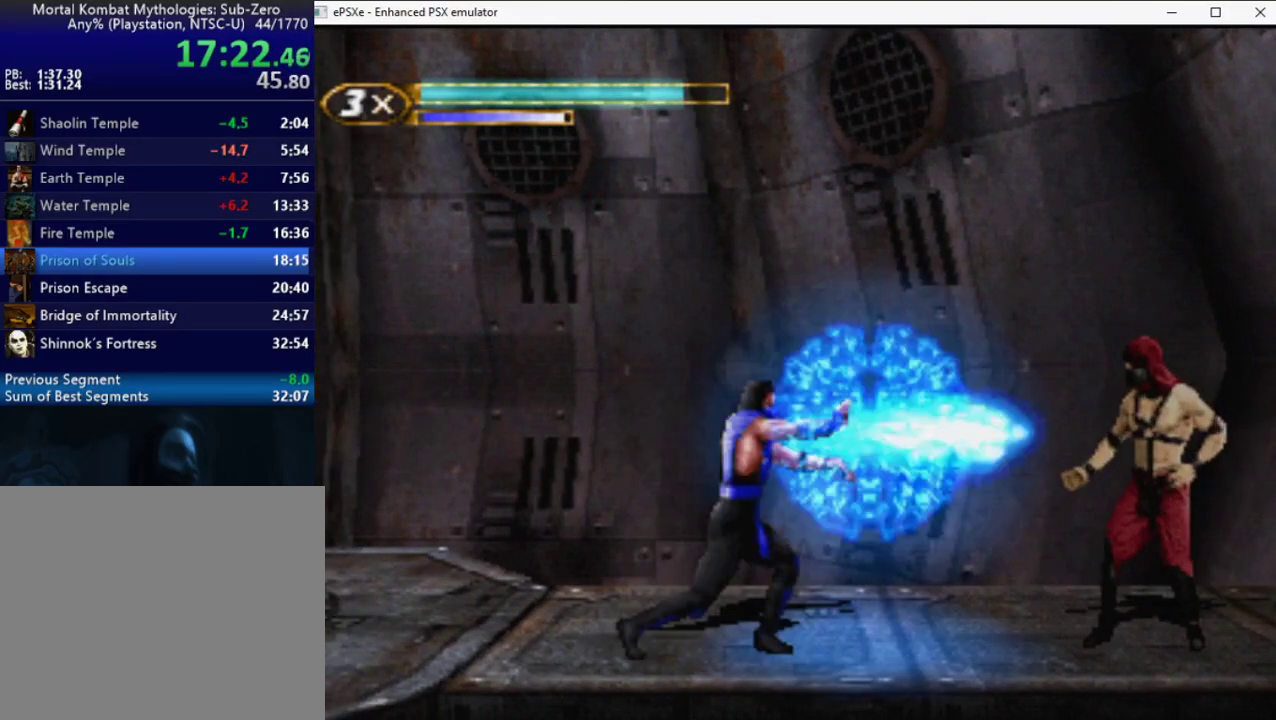
{"buttons": [], "events": [[33, "CROSS", "up"], [217, "DPAD_DOWN", "down"], [250, "DPAD_RIGHT", "down"], [300, "DPAD_DOWN", "up"], [350, "DPAD_RIGHT", "up"], [400, "CROSS", "down"], [450, "CROSS", "up"]]}
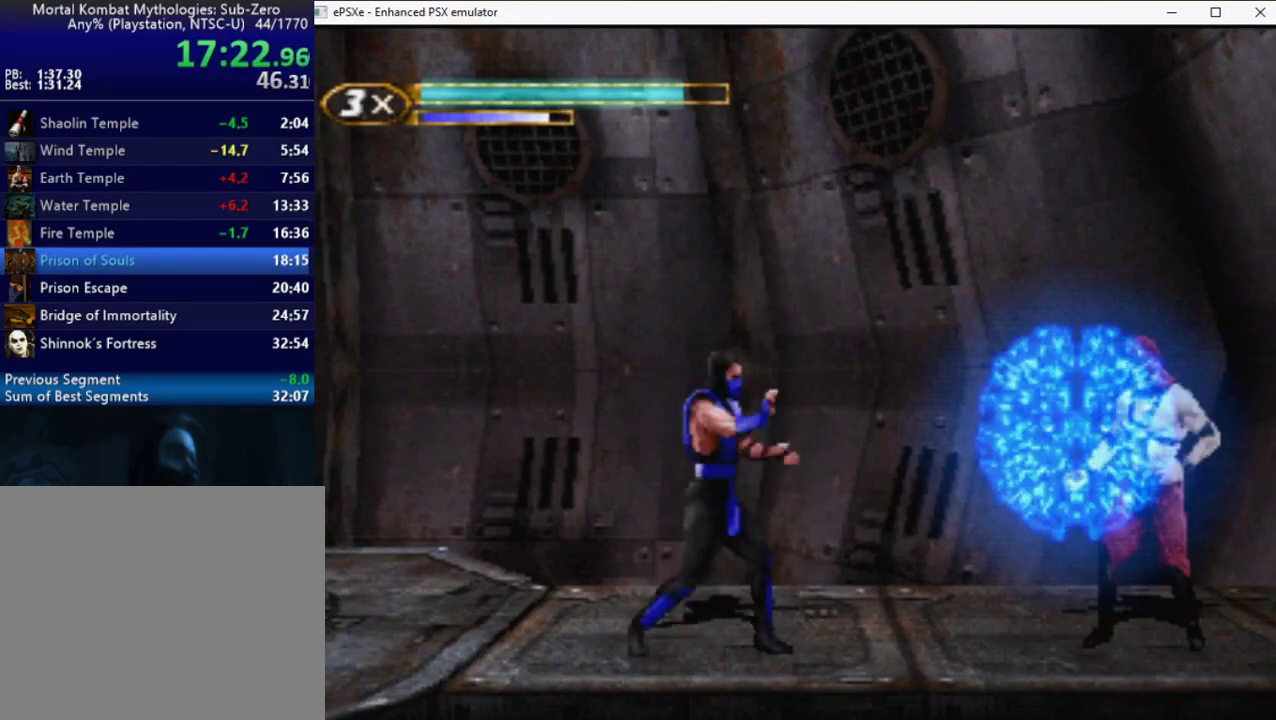
{"buttons": ["DPAD_UP"], "events": [[217, "R2", "down"], [250, "DPAD_RIGHT", "down"], [450, "DPAD_RIGHT", "up"], [500, "DPAD_UP", "down"], [500, "R2", "up"]]}
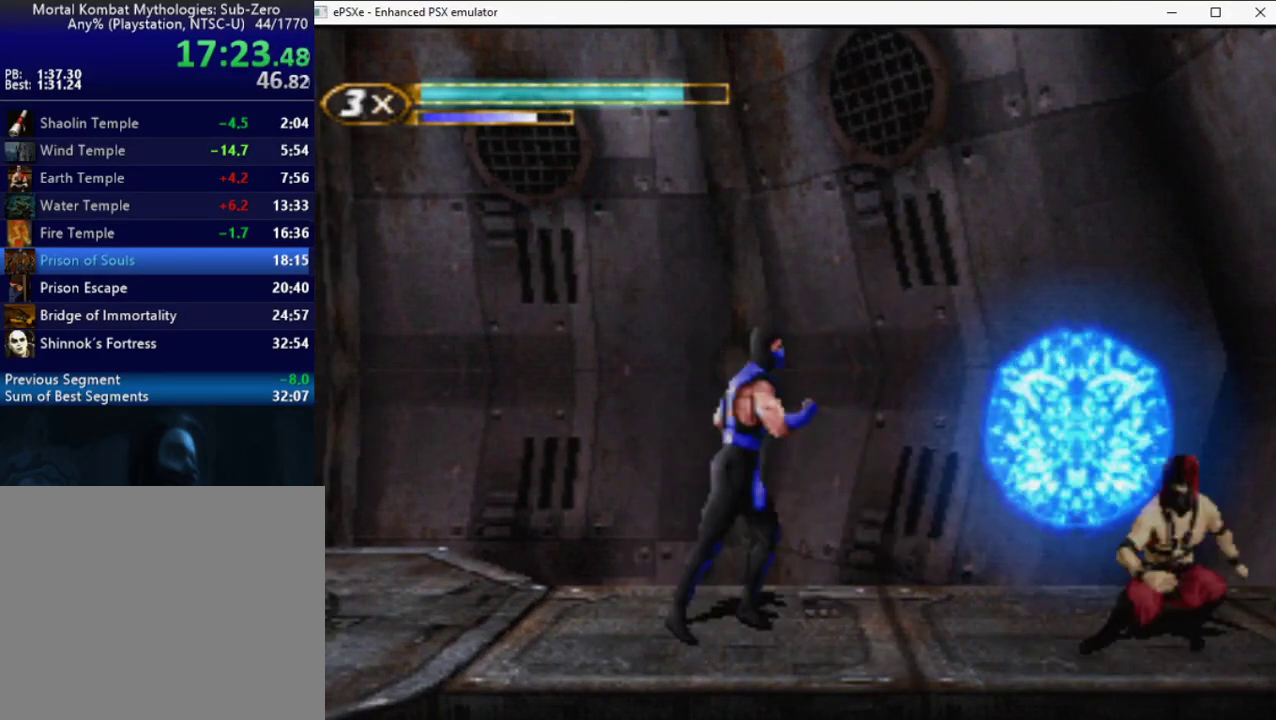
{"buttons": ["DPAD_RIGHT"], "events": [[117, "DPAD_RIGHT", "down"], [133, "DPAD_UP", "up"], [333, "DPAD_RIGHT", "up"], [450, "DPAD_RIGHT", "down"]]}
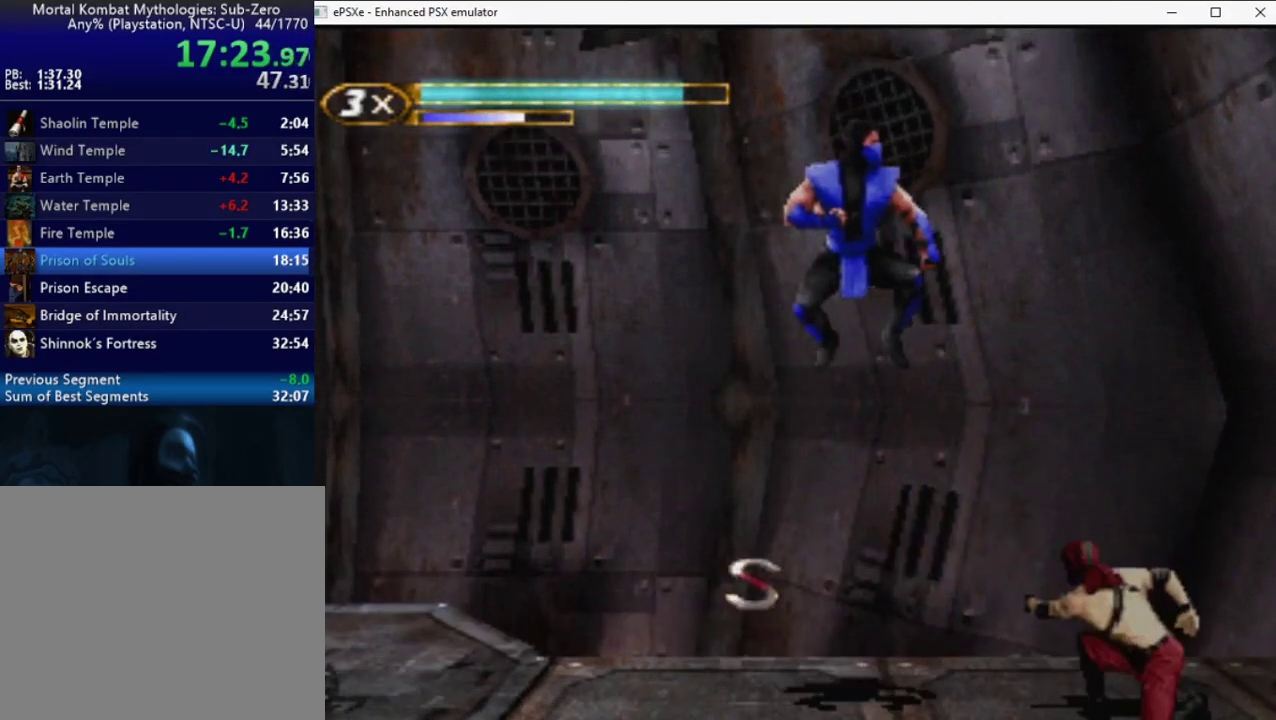
{"buttons": [], "events": [[150, "CROSS", "down"], [217, "CROSS", "up"], [250, "DPAD_RIGHT", "up"], [433, "CROSS", "down"], [500, "CROSS", "up"]]}
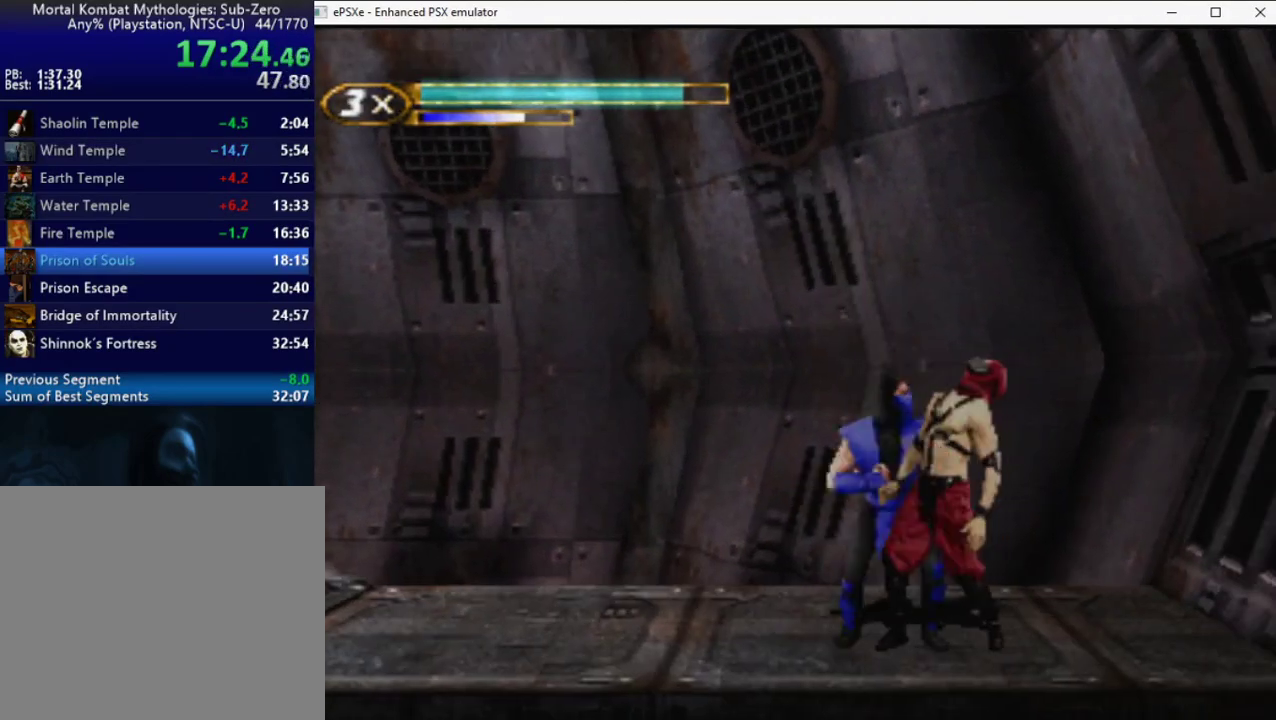
{"buttons": ["DPAD_UP"], "events": [[67, "SQUARE", "down"], [117, "SQUARE", "up"], [233, "SQUARE", "down"], [283, "SQUARE", "up"], [383, "SQUARE", "down"], [433, "SQUARE", "up"], [483, "DPAD_UP", "down"]]}
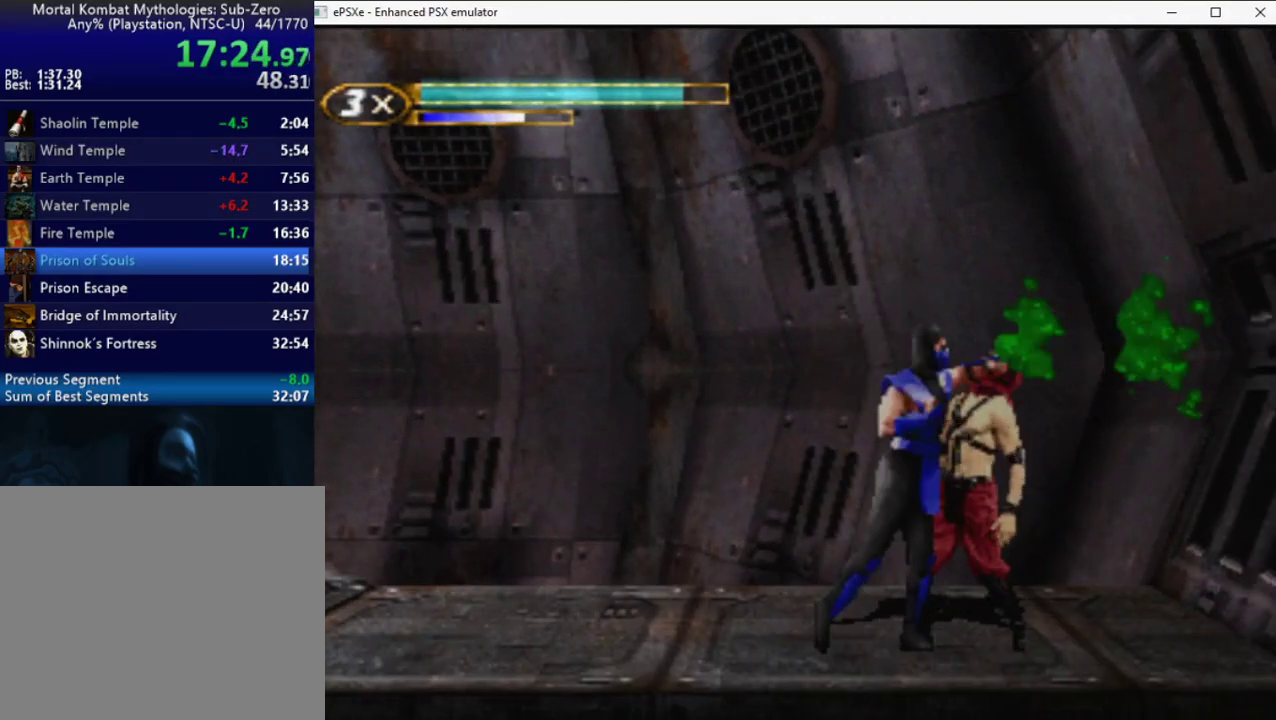
{"buttons": ["DPAD_RIGHT"], "events": [[350, "DPAD_RIGHT", "down"], [383, "DPAD_UP", "up"]]}
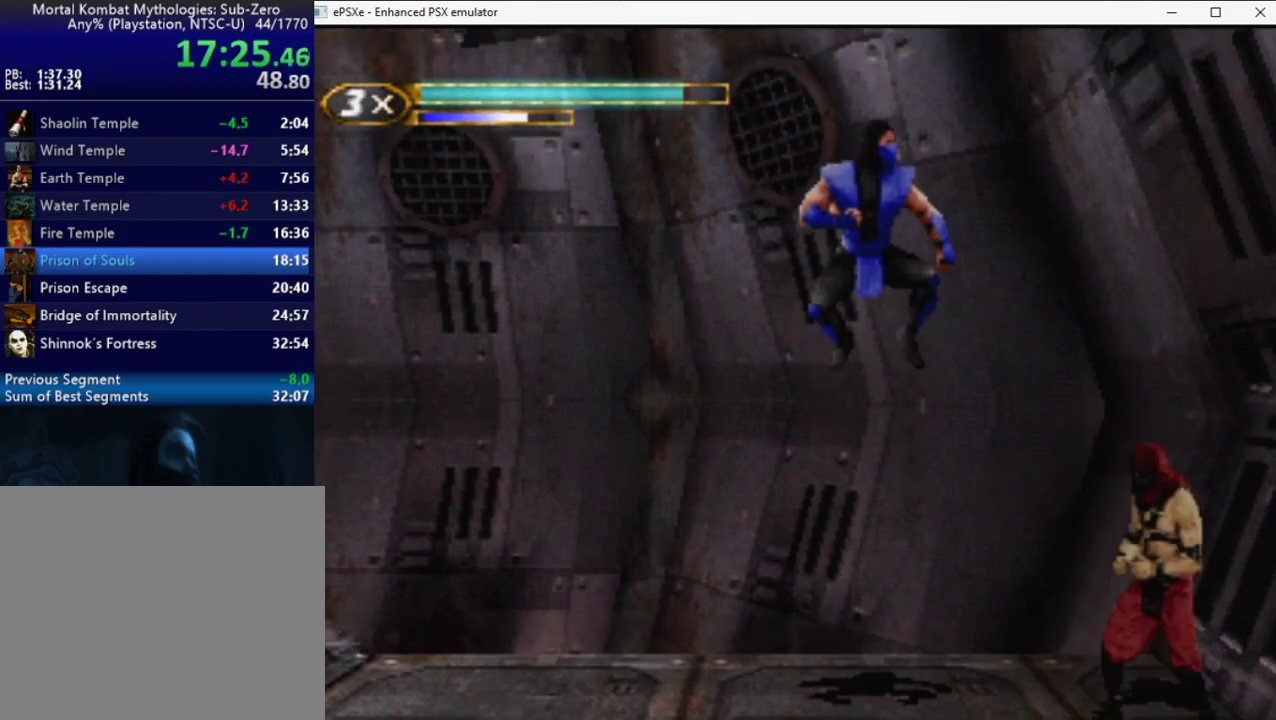
{"buttons": [], "events": [[233, "CROSS", "down"], [233, "DPAD_RIGHT", "up"], [300, "CROSS", "up"]]}
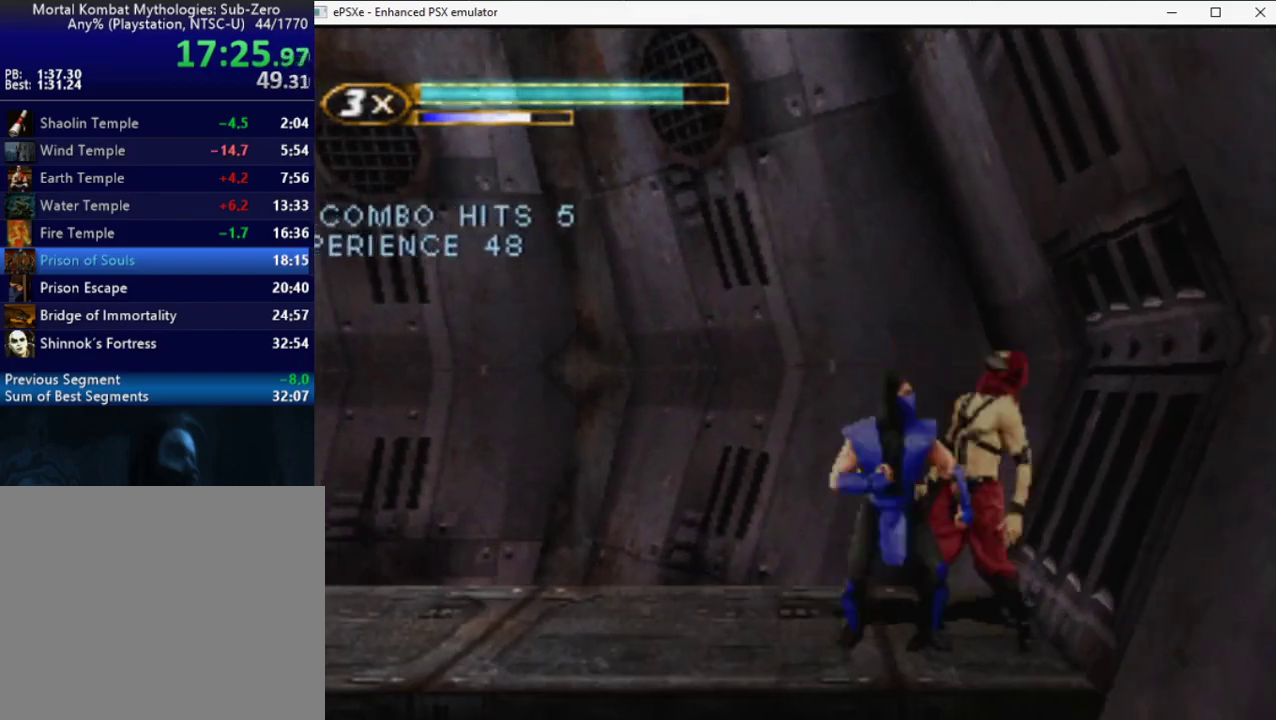
{"buttons": ["DPAD_UP"], "events": [[17, "CROSS", "down"], [83, "CROSS", "up"], [133, "SQUARE", "down"], [283, "SQUARE", "up"], [383, "DPAD_UP", "down"]]}
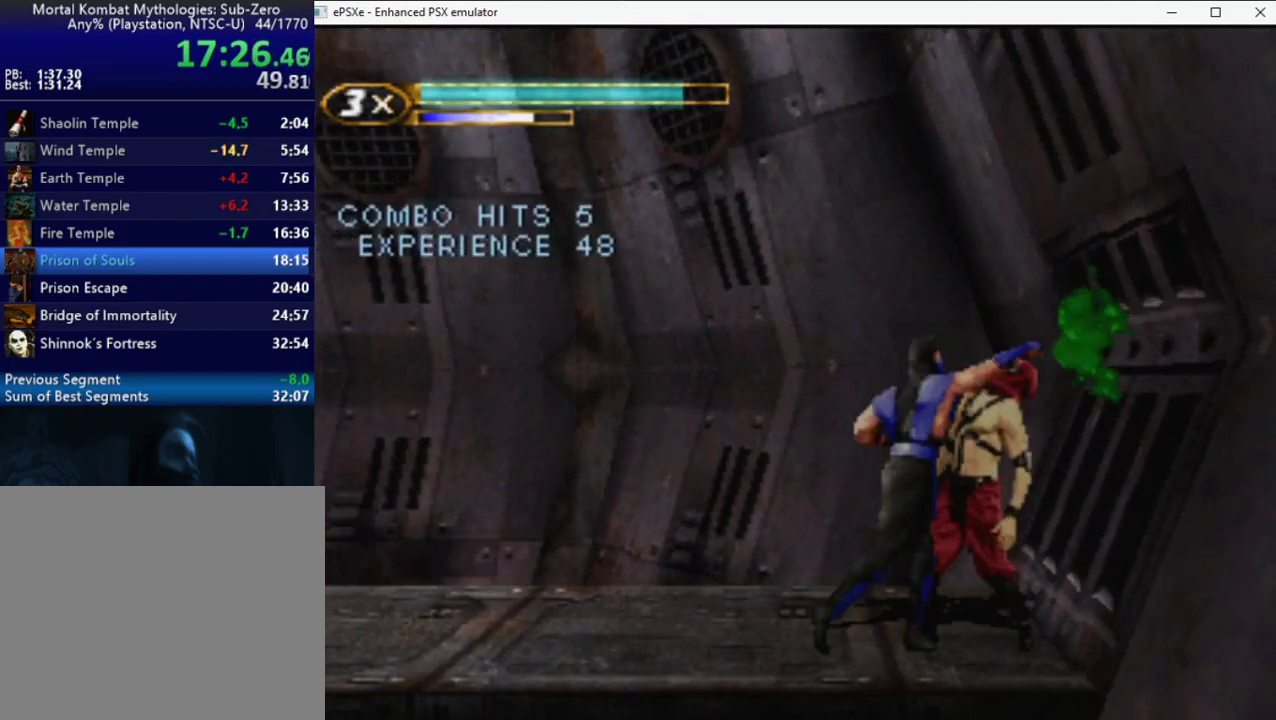
{"buttons": [], "events": [[267, "DPAD_UP", "up"], [433, "DPAD_RIGHT", "down"], [483, "DPAD_RIGHT", "up"]]}
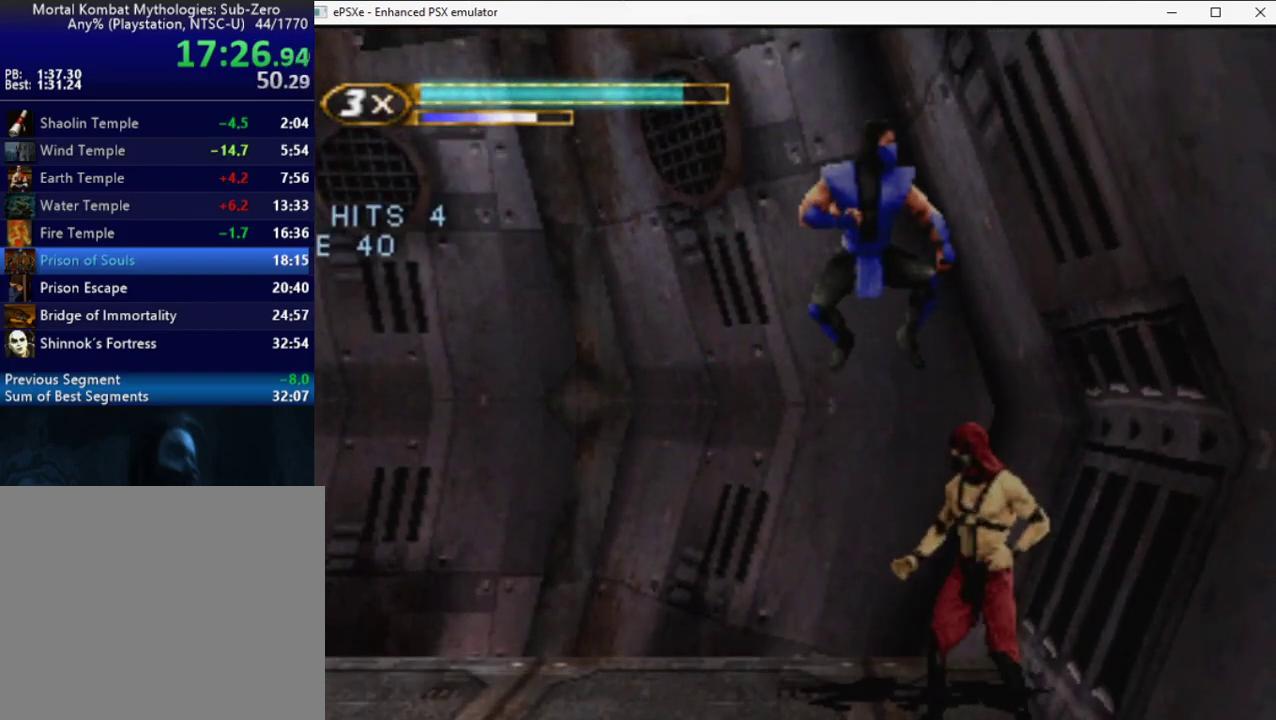
{"buttons": ["CROSS"], "events": [[167, "CROSS", "down"], [250, "CROSS", "up"], [483, "CROSS", "down"]]}
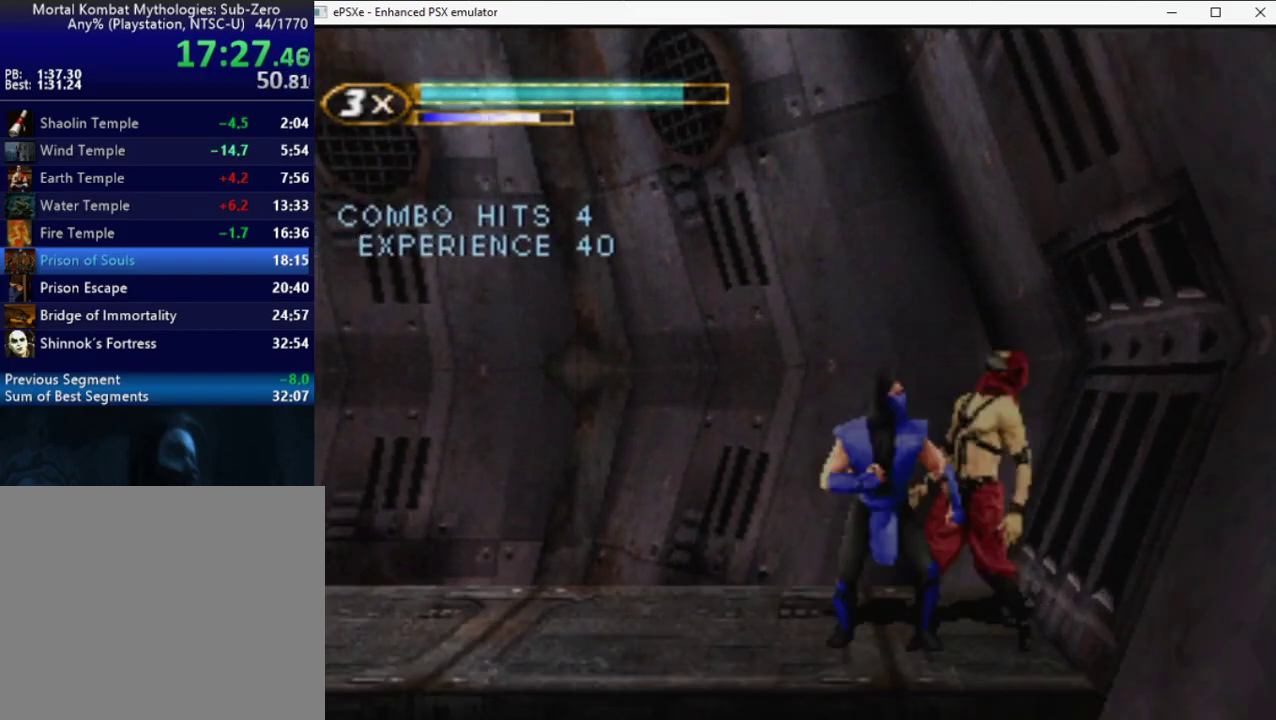
{"buttons": ["DPAD_UP"], "events": [[33, "CROSS", "up"], [100, "SQUARE", "down"], [150, "SQUARE", "up"], [217, "SQUARE", "down"], [317, "SQUARE", "up"], [333, "DPAD_UP", "down"]]}
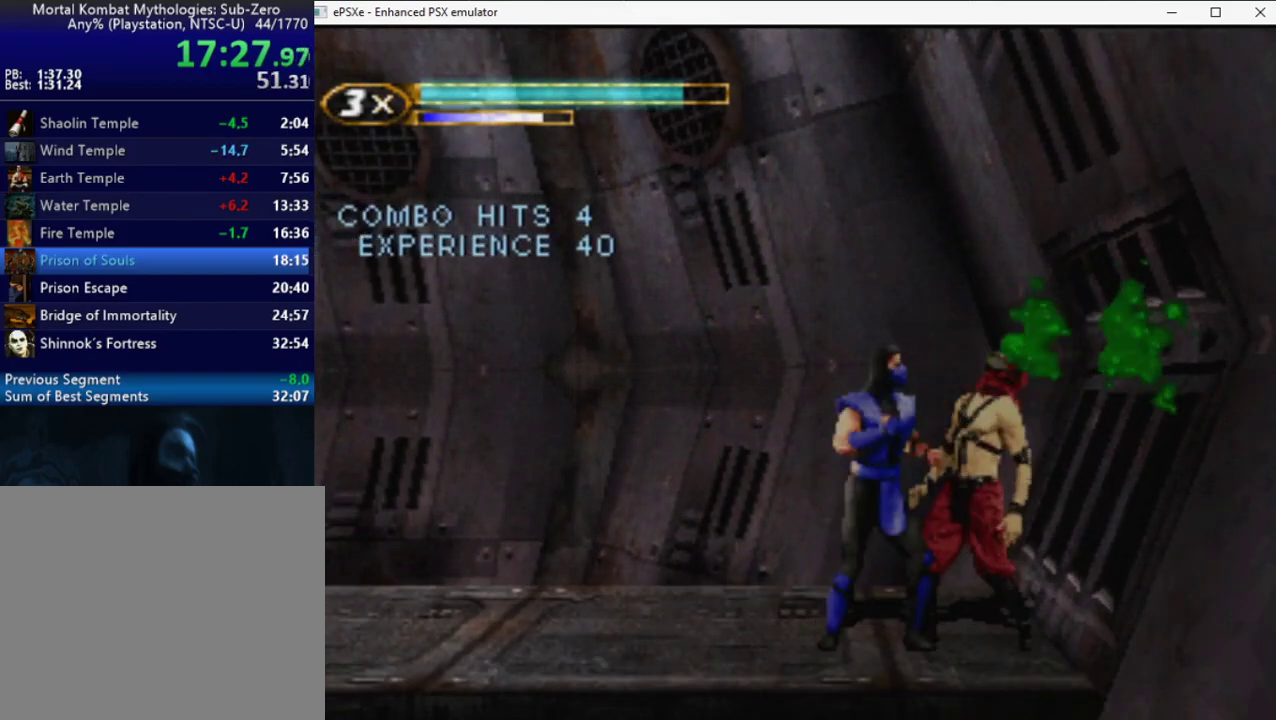
{"buttons": [], "events": [[250, "DPAD_UP", "up"], [367, "DPAD_RIGHT", "down"], [417, "DPAD_RIGHT", "up"]]}
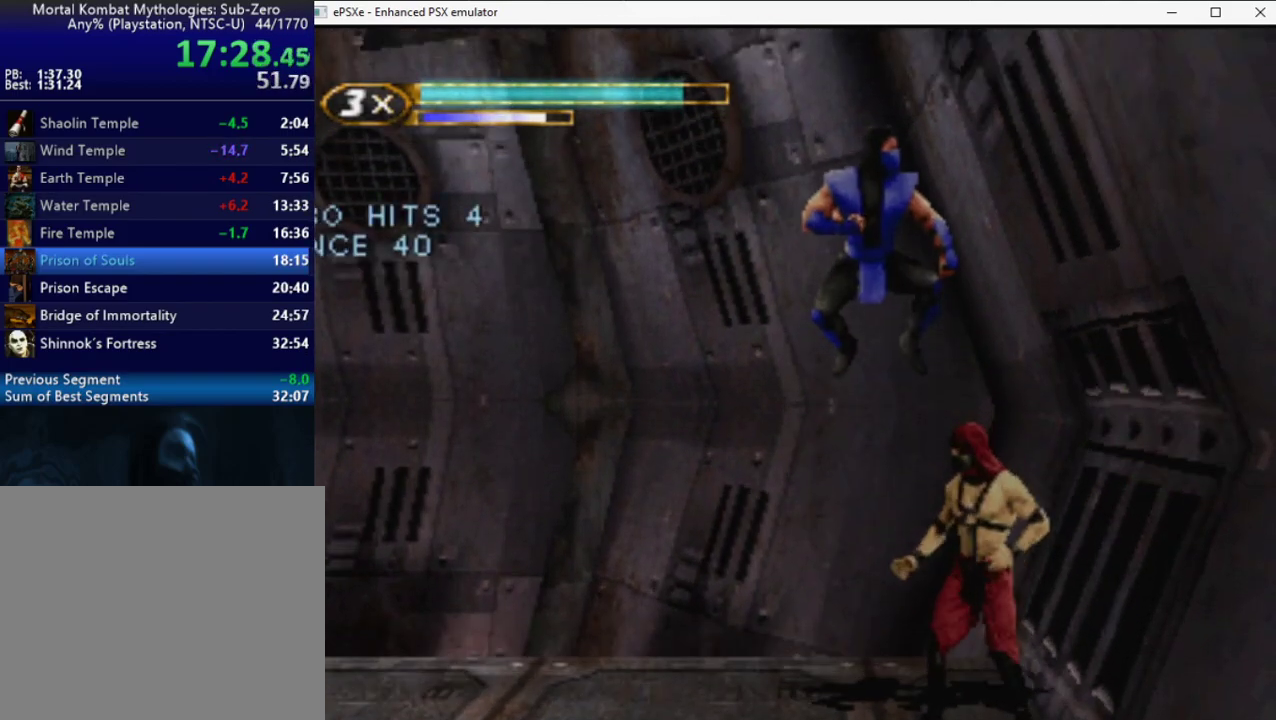
{"buttons": [], "events": [[117, "CROSS", "down"], [200, "CROSS", "up"], [417, "CROSS", "down"], [467, "CROSS", "up"]]}
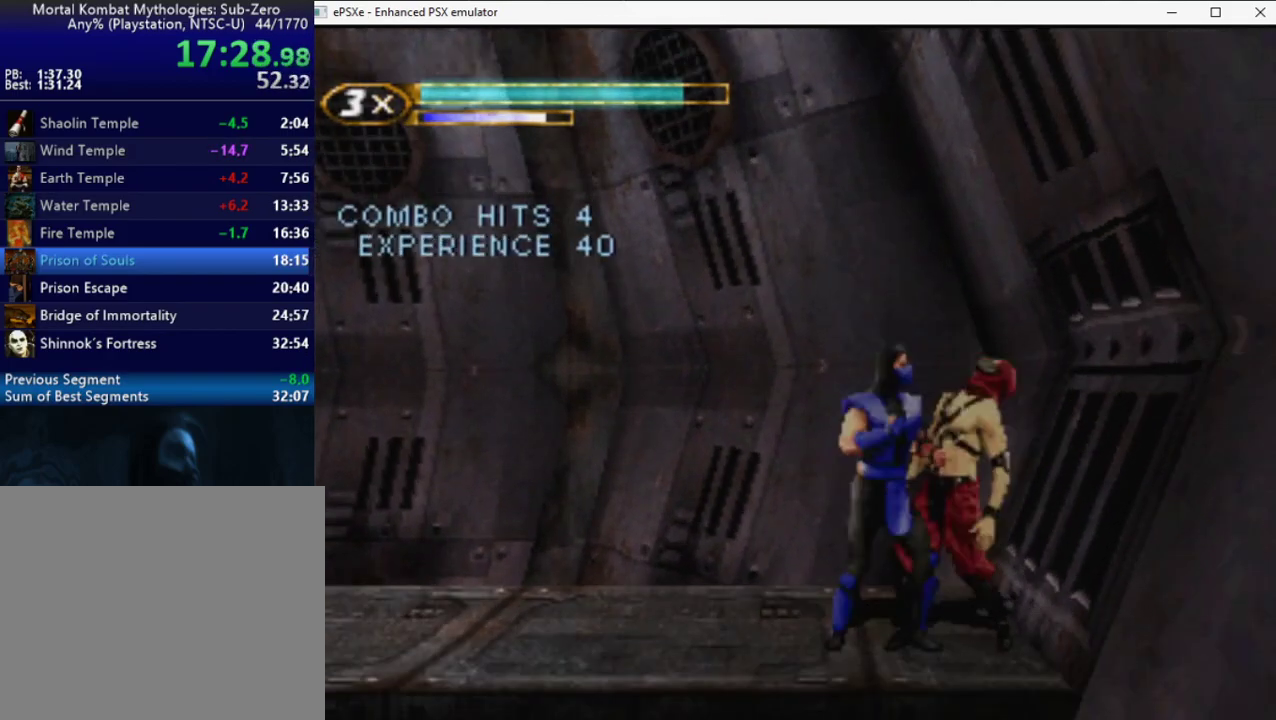
{"buttons": [], "events": [[50, "SQUARE", "down"], [100, "SQUARE", "up"], [350, "TRIANGLE", "down"], [400, "TRIANGLE", "up"]]}
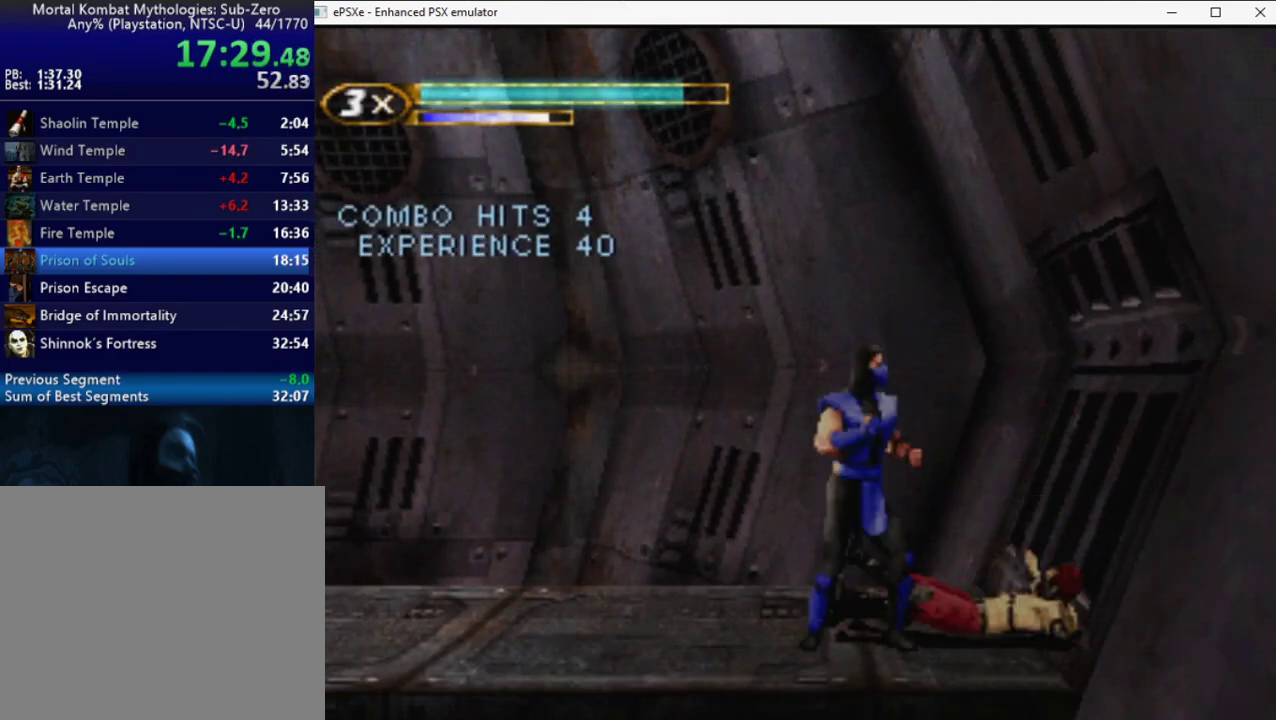
{"buttons": ["R2"], "events": [[83, "DPAD_RIGHT", "down"], [133, "R2", "down"], [450, "DPAD_RIGHT", "up"]]}
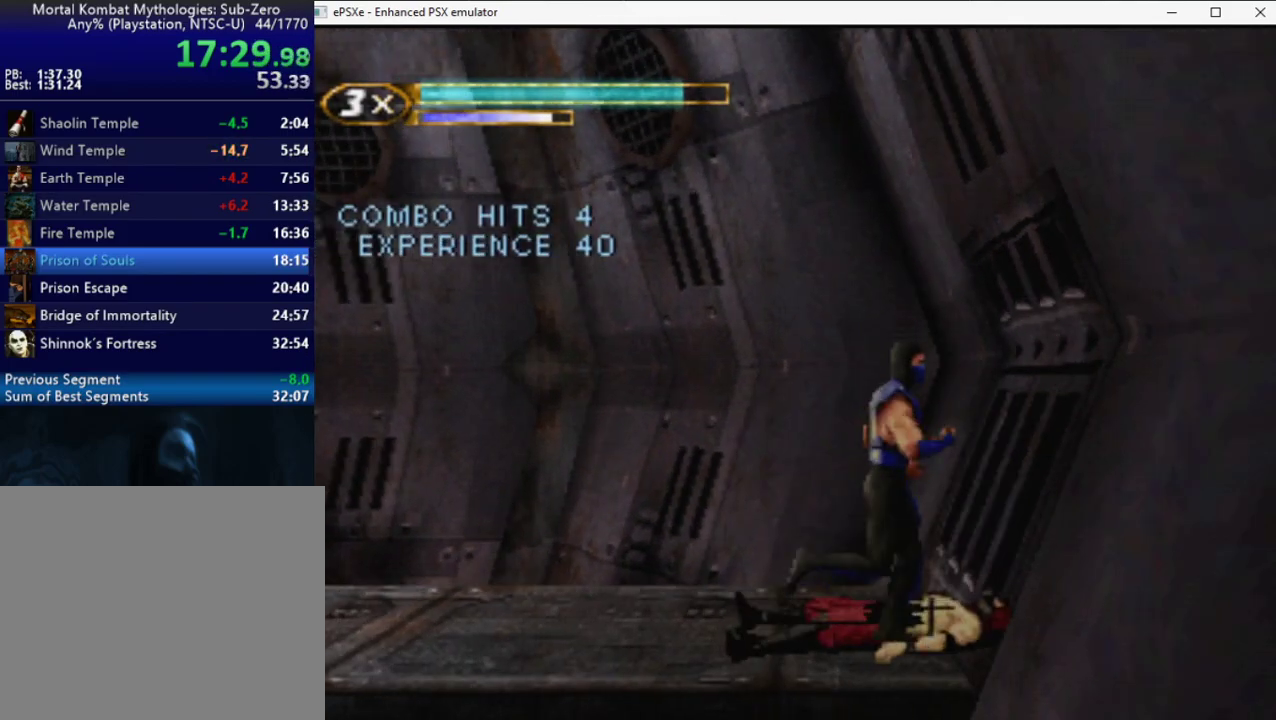
{"buttons": ["R2", "DPAD_RIGHT"], "events": [[17, "DPAD_RIGHT", "down"], [100, "DPAD_RIGHT", "up"], [150, "DPAD_RIGHT", "down"], [200, "DPAD_RIGHT", "up"], [250, "DPAD_RIGHT", "down"], [333, "DPAD_RIGHT", "up"], [383, "DPAD_RIGHT", "down"], [450, "DPAD_RIGHT", "up"], [500, "DPAD_RIGHT", "down"]]}
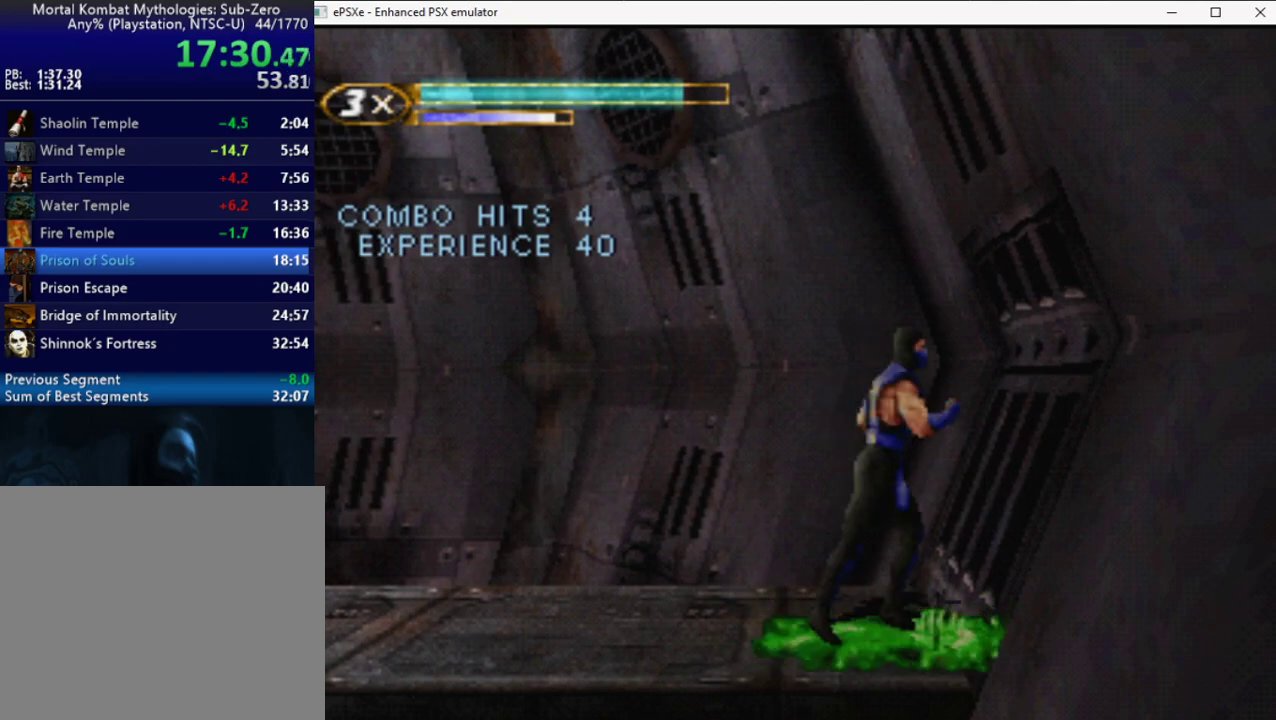
{"buttons": ["R2", "DPAD_RIGHT"], "events": []}
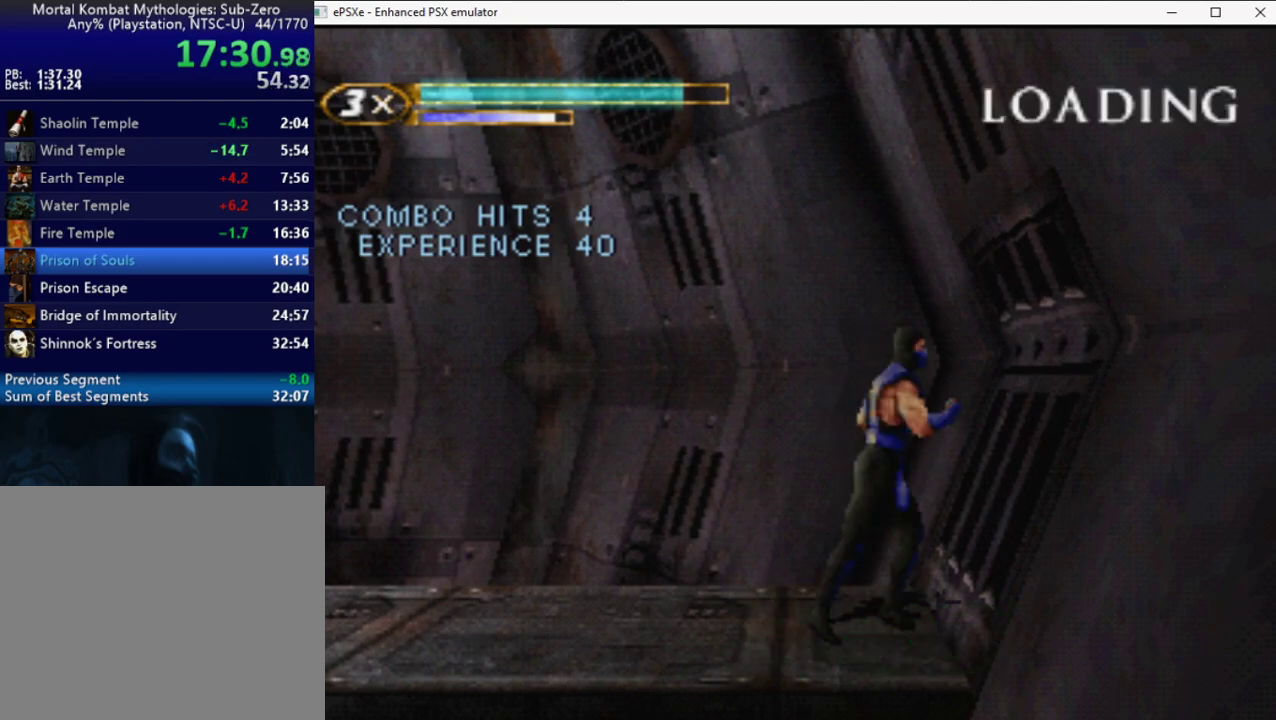
{"buttons": ["R2", "DPAD_RIGHT"], "events": []}
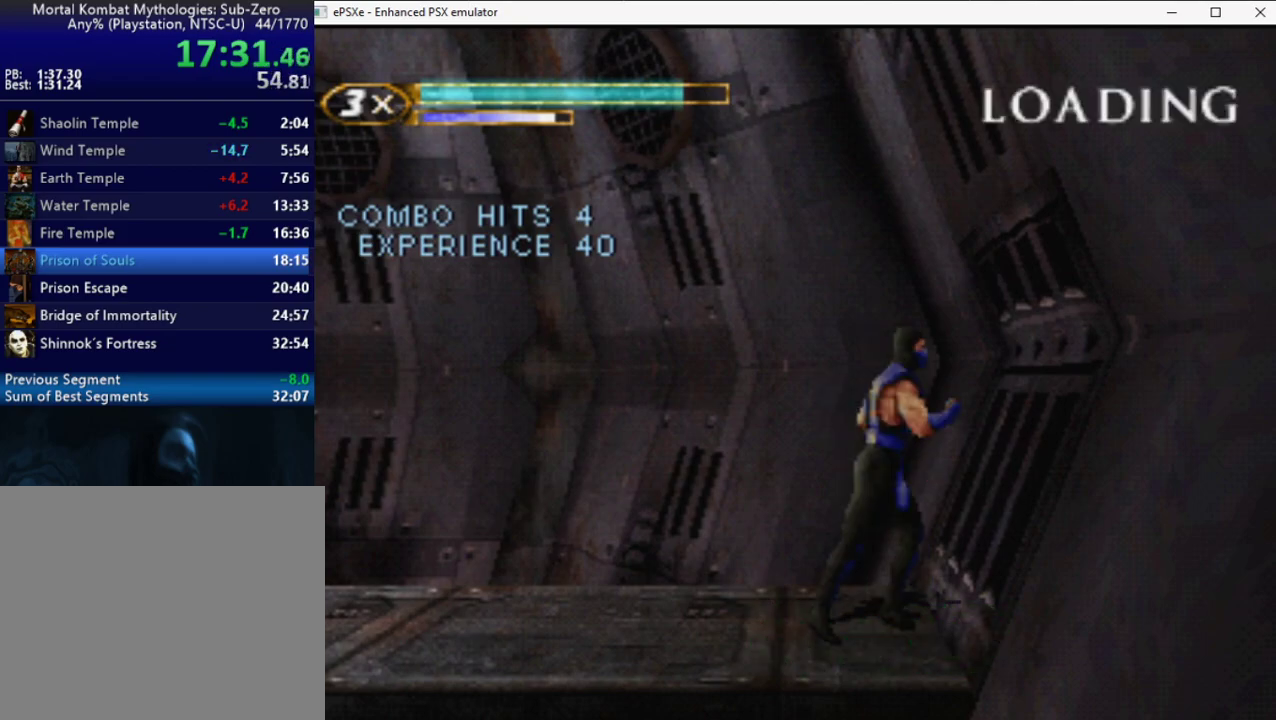
{"buttons": ["R2", "DPAD_RIGHT"], "events": []}
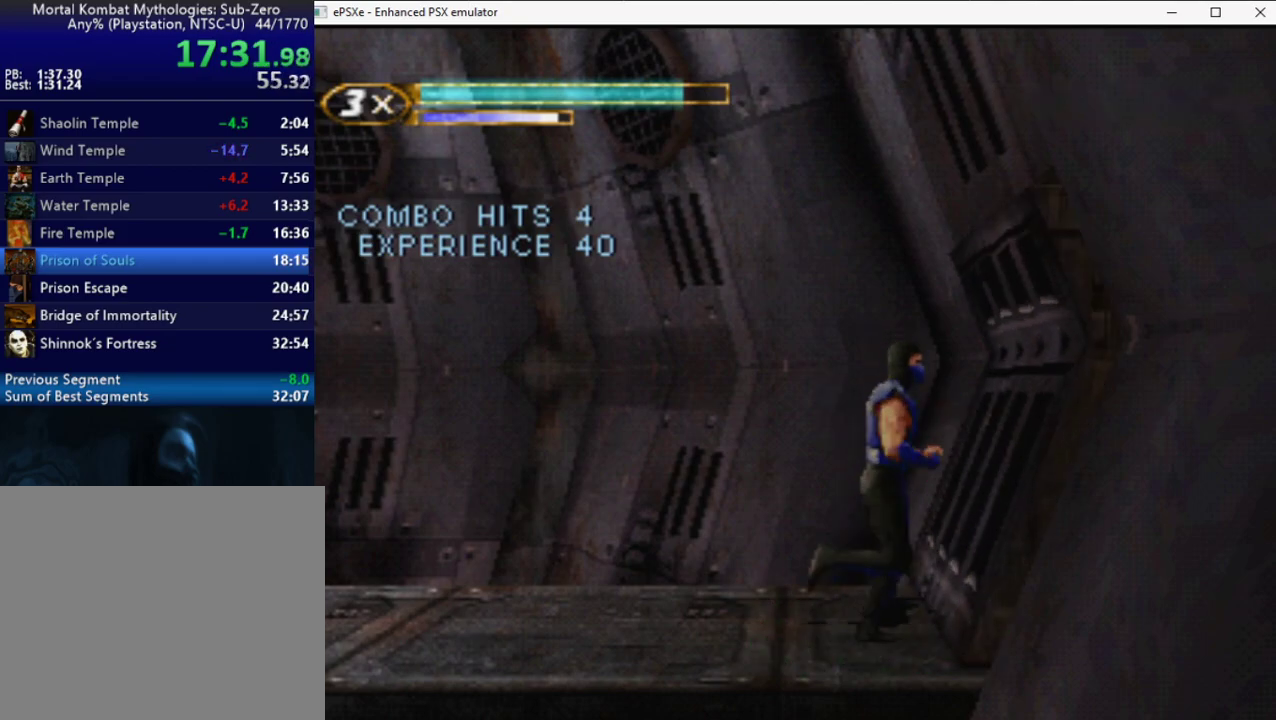
{"buttons": ["CROSS", "CIRCLE", "DPAD_LEFT"], "events": [[133, "R2", "up"], [433, "DPAD_RIGHT", "up"], [483, "CIRCLE", "down"], [483, "CROSS", "down"], [483, "DPAD_LEFT", "down"]]}
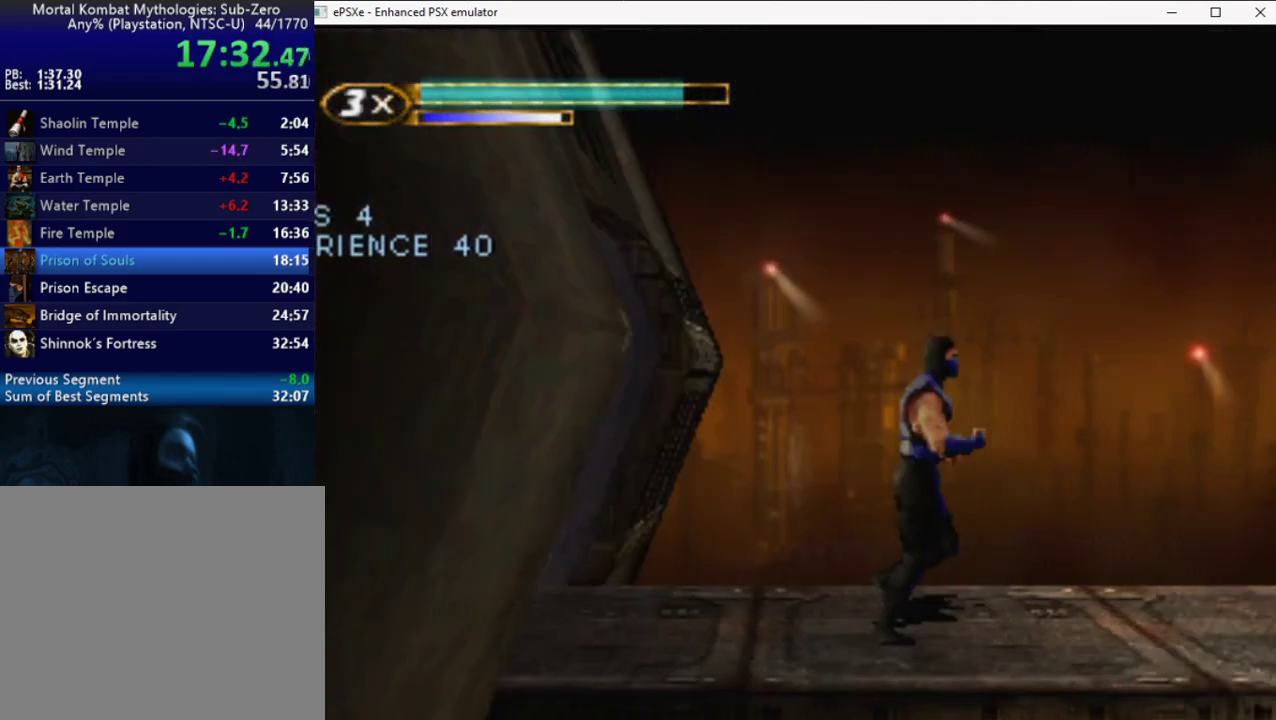
{"buttons": ["CROSS", "CIRCLE", "DPAD_RIGHT"], "events": [[117, "DPAD_LEFT", "up"], [150, "DPAD_RIGHT", "down"]]}
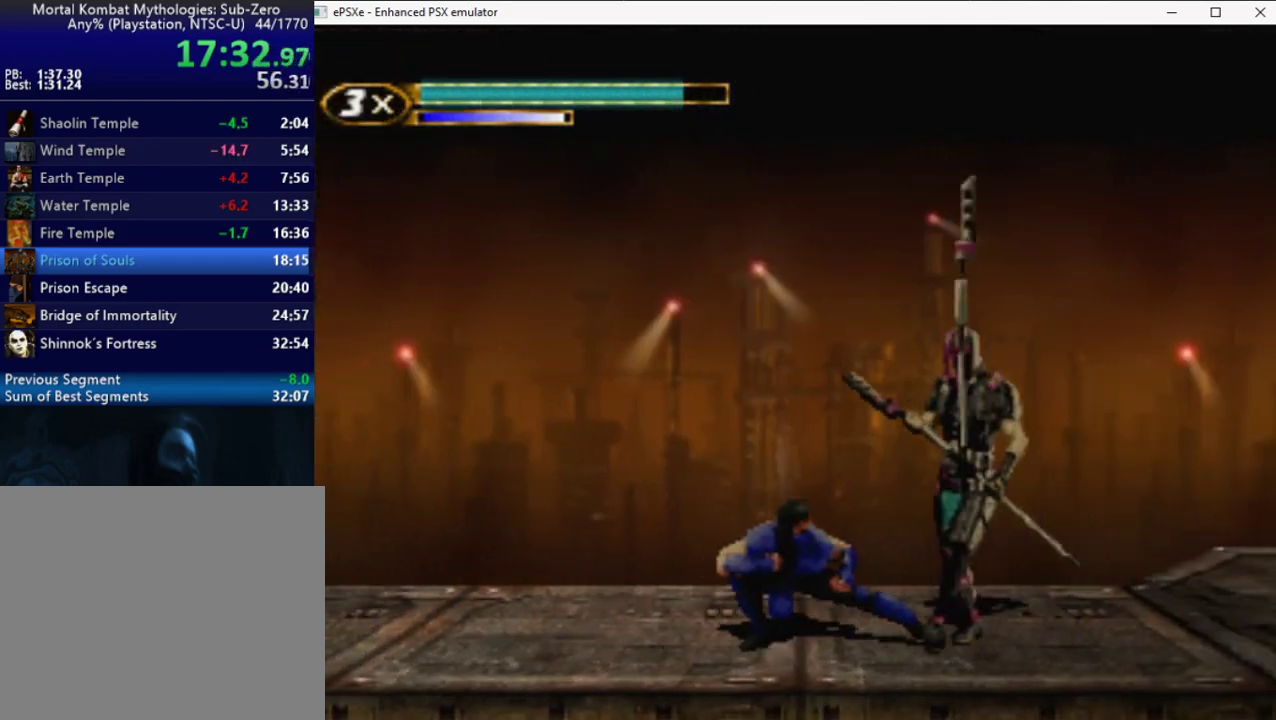
{"buttons": ["R2", "DPAD_RIGHT"], "events": [[50, "DPAD_RIGHT", "up"], [133, "CROSS", "up"], [183, "CIRCLE", "up"], [200, "DPAD_RIGHT", "down"], [217, "R2", "down"]]}
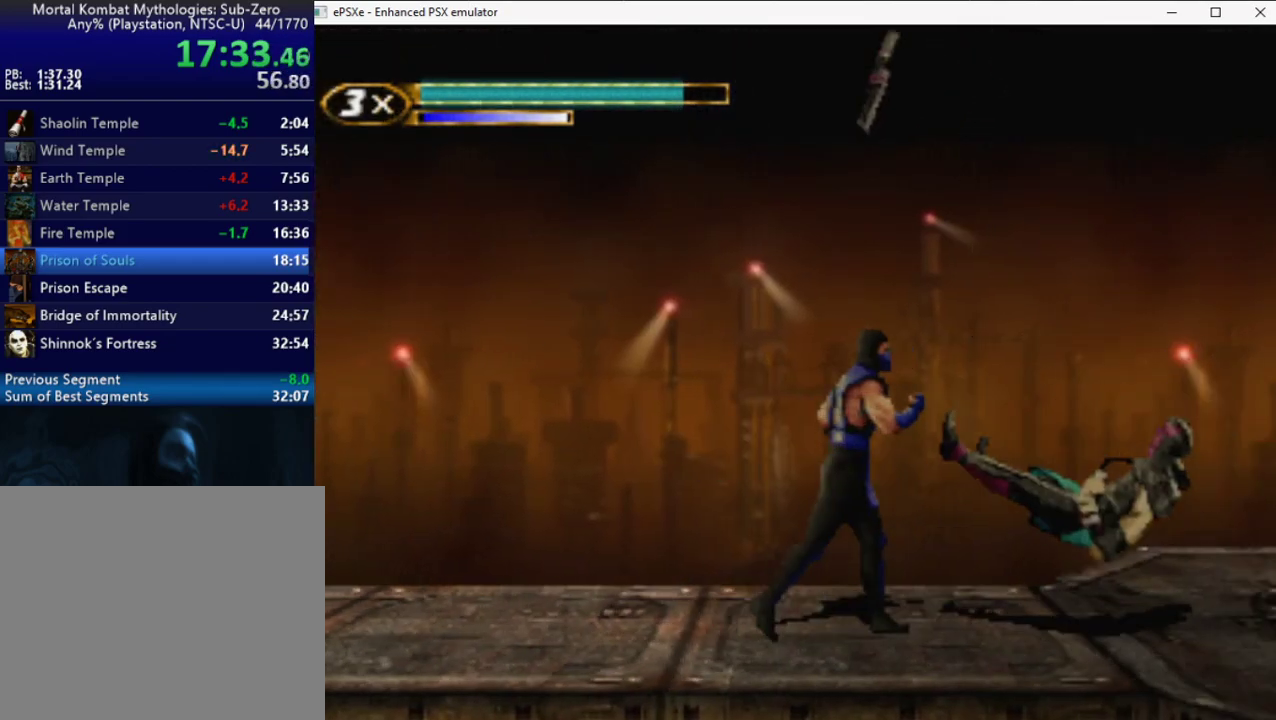
{"buttons": [], "events": [[50, "DPAD_RIGHT", "up"], [67, "R2", "up"], [100, "DPAD_DOWN", "down"], [150, "DPAD_RIGHT", "down"], [200, "DPAD_DOWN", "up"], [233, "CROSS", "down"], [300, "CROSS", "up"], [300, "DPAD_RIGHT", "up"], [350, "CROSS", "down"], [400, "CROSS", "up"]]}